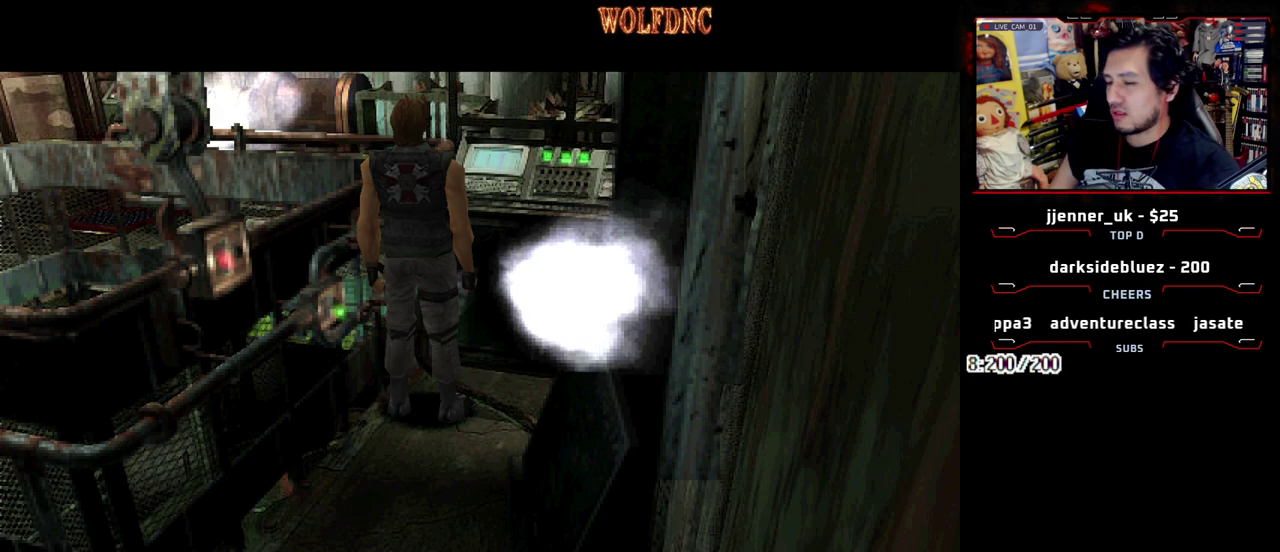
Gameplay with a controller (PlayStation layout); each line is a JSON object with the inputs held at the frame after it. "events" lists button and stick changes between this image and that frame as [ms after this image, input, new state], when the widget could be followed in between. Not read: L3 R3 other_buttons.
{"buttons": ["CROSS"], "events": [[33, "CROSS", "down"], [267, "CROSS", "up"], [367, "CROSS", "down"]]}
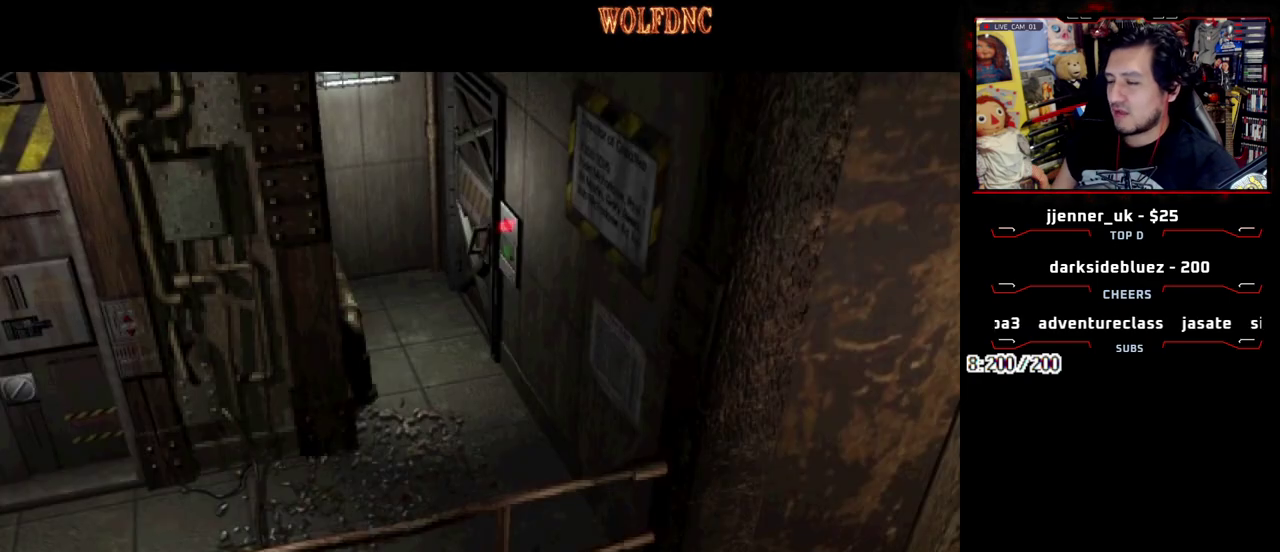
{"buttons": [], "events": [[50, "CROSS", "up"]]}
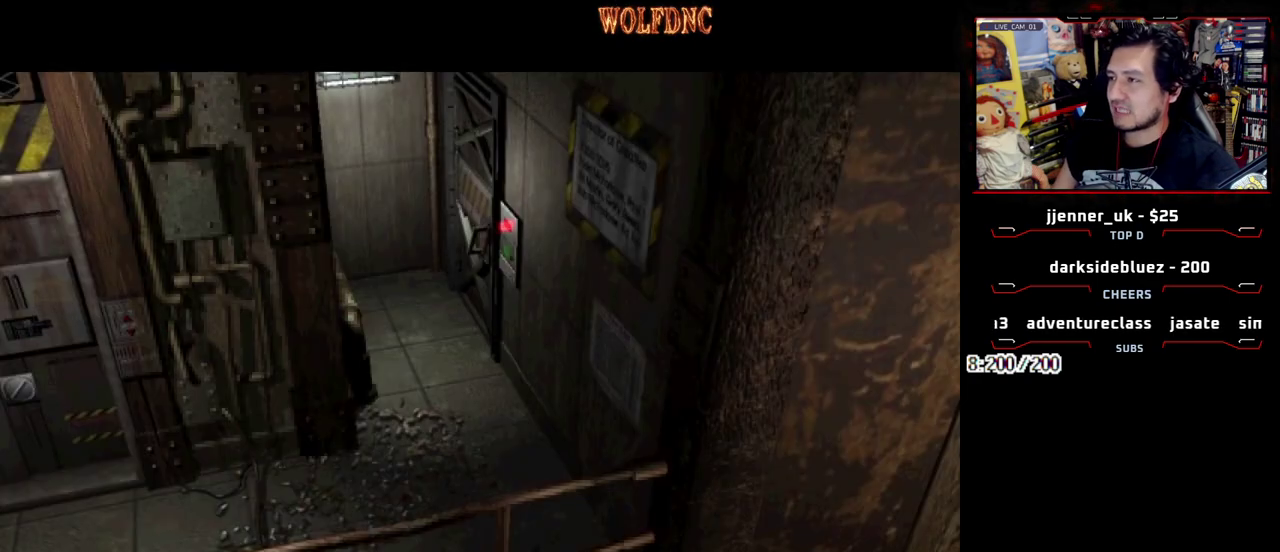
{"buttons": [], "events": []}
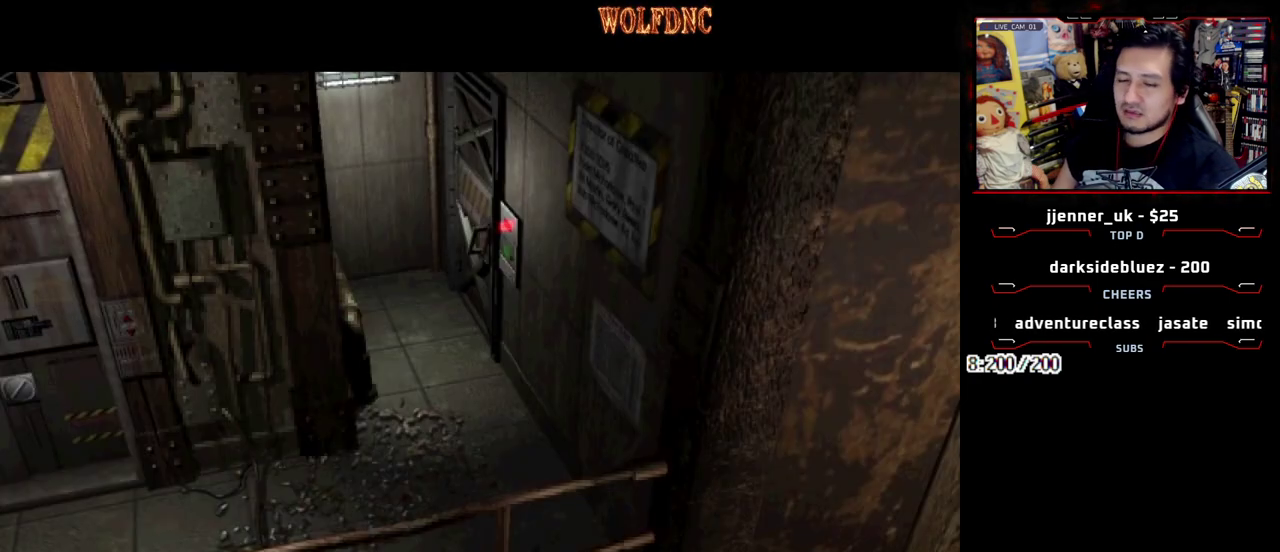
{"buttons": [], "events": []}
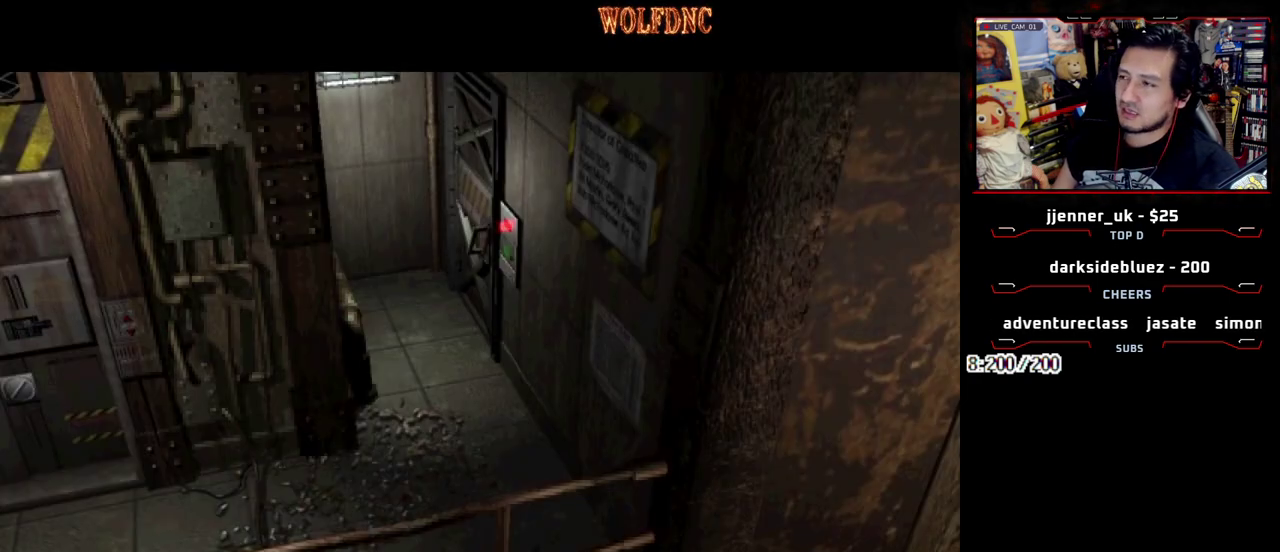
{"buttons": [], "events": []}
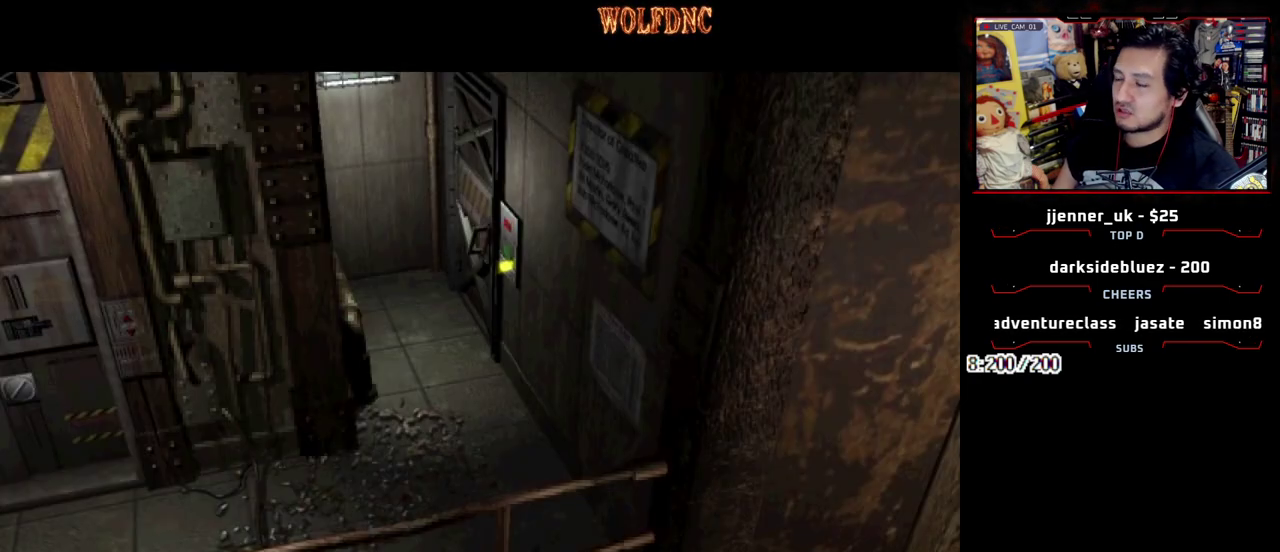
{"buttons": [], "events": []}
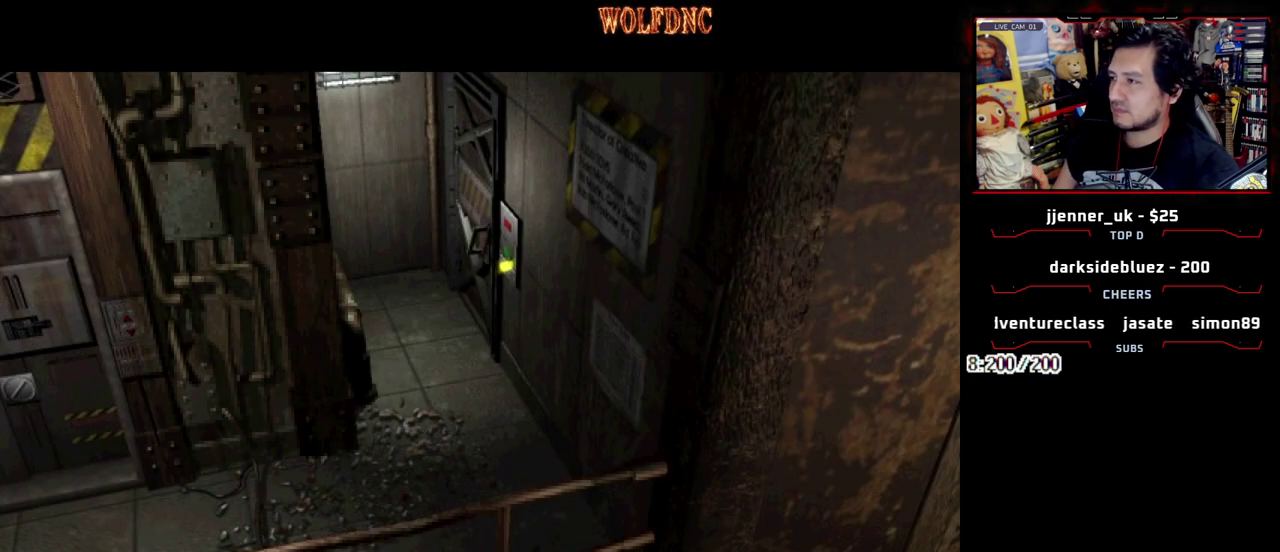
{"buttons": ["DPAD_DOWN", "DPAD_RIGHT"], "events": [[33, "DPAD_RIGHT", "down"], [117, "DPAD_DOWN", "down"]]}
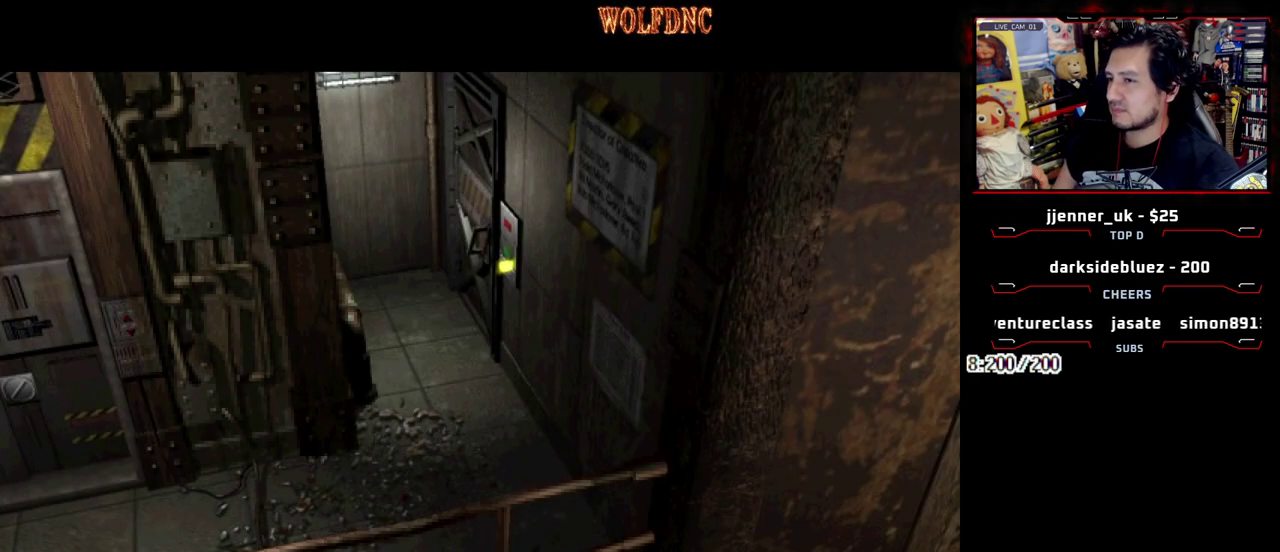
{"buttons": ["DPAD_RIGHT"], "events": [[333, "SQUARE", "down"], [467, "DPAD_DOWN", "up"], [467, "SQUARE", "up"]]}
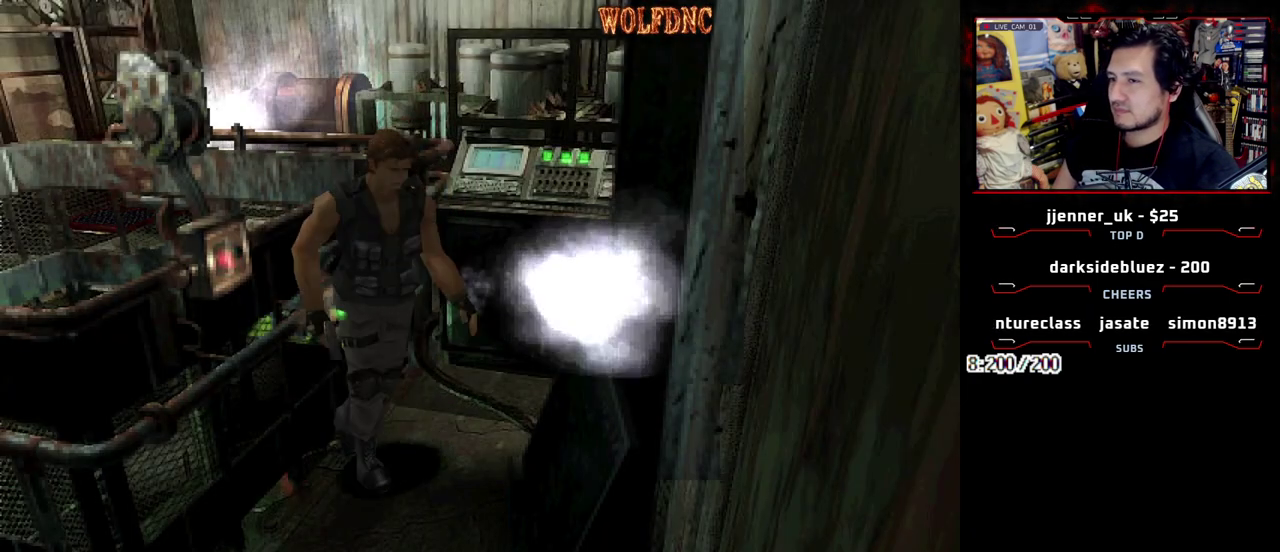
{"buttons": ["CROSS", "DPAD_UP"], "events": [[200, "DPAD_UP", "down"], [350, "CROSS", "down"], [433, "CROSS", "up"], [433, "DPAD_RIGHT", "up"], [483, "CROSS", "down"]]}
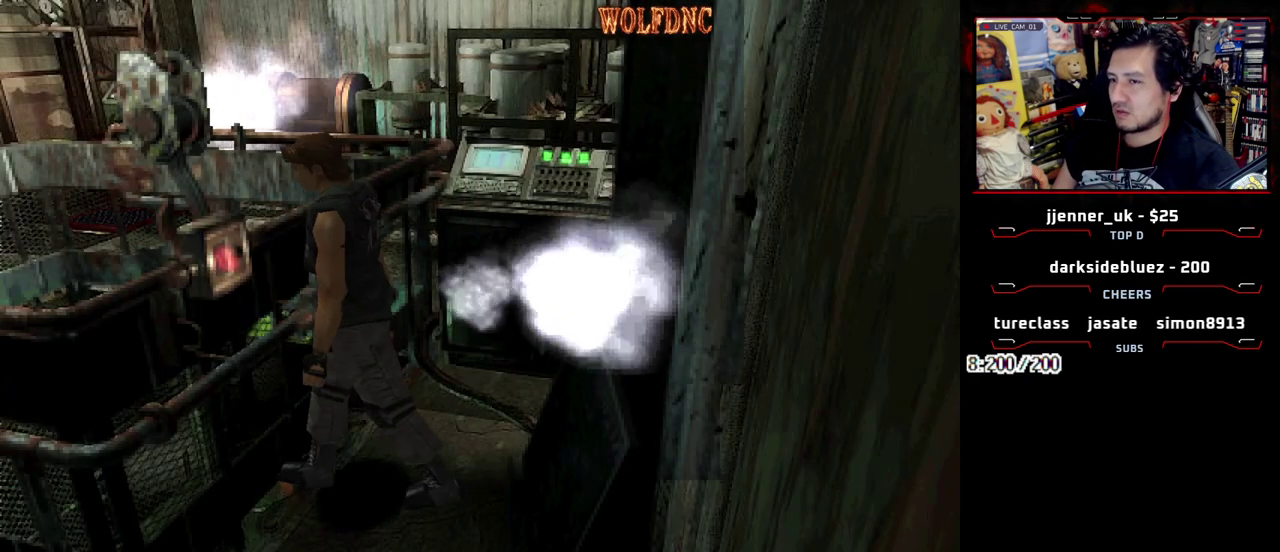
{"buttons": ["CROSS", "DPAD_UP", "DPAD_LEFT"], "events": [[33, "DPAD_UP", "up"], [117, "DPAD_LEFT", "down"], [267, "DPAD_UP", "down"]]}
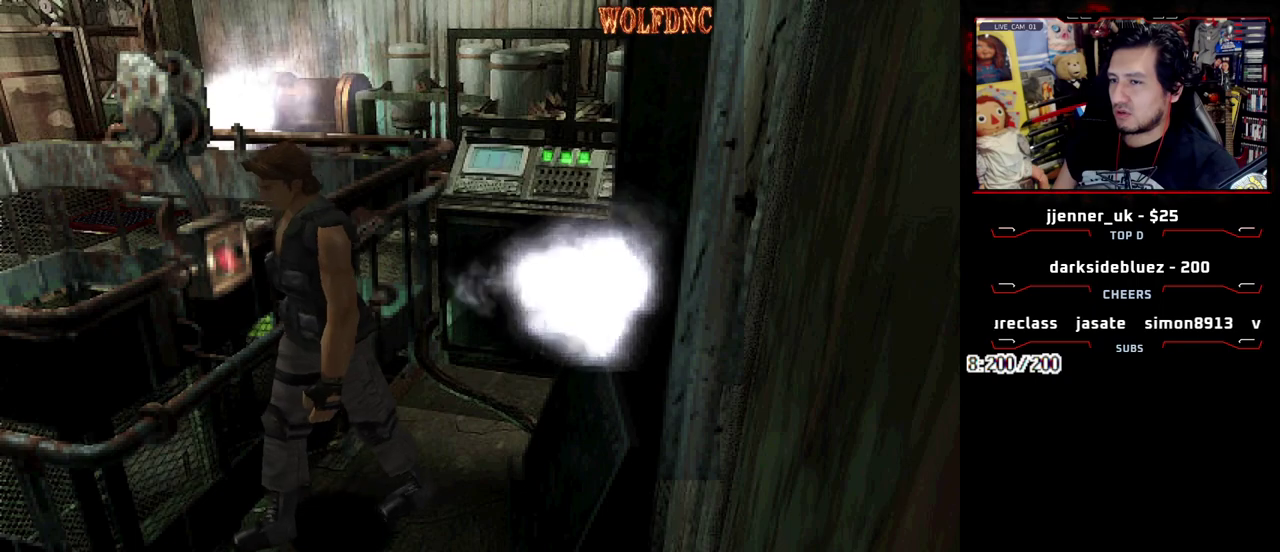
{"buttons": ["DPAD_RIGHT"], "events": [[50, "CROSS", "up"], [50, "DPAD_LEFT", "up"], [50, "DPAD_UP", "up"], [100, "CROSS", "down"], [367, "CROSS", "up"], [467, "DPAD_RIGHT", "down"]]}
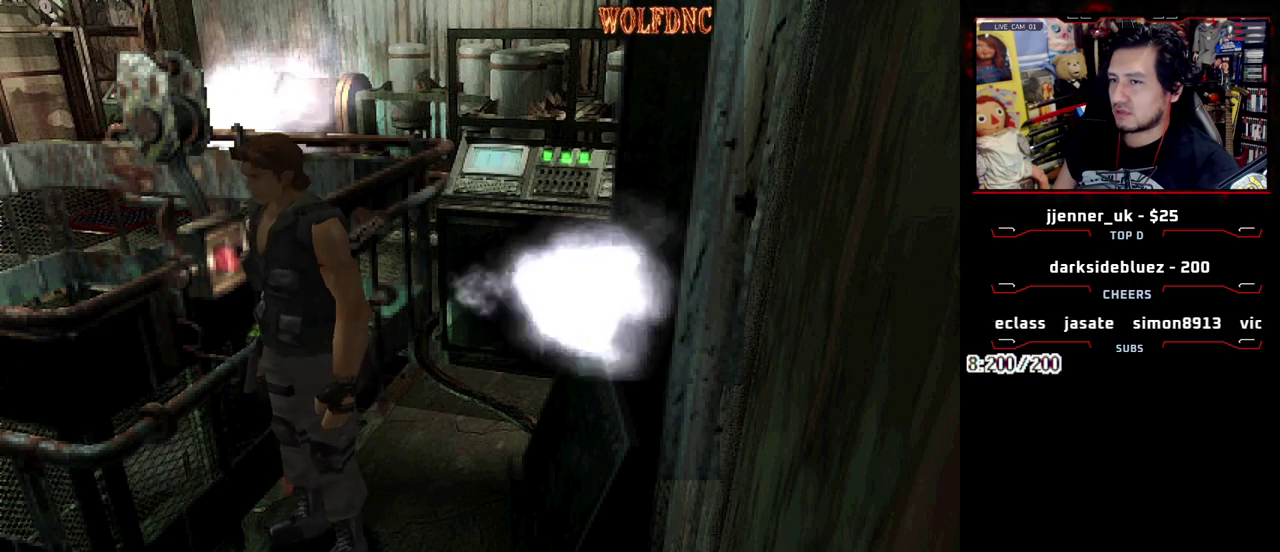
{"buttons": ["CROSS", "DPAD_RIGHT"], "events": [[17, "CROSS", "down"], [117, "CROSS", "up"], [200, "CROSS", "down"]]}
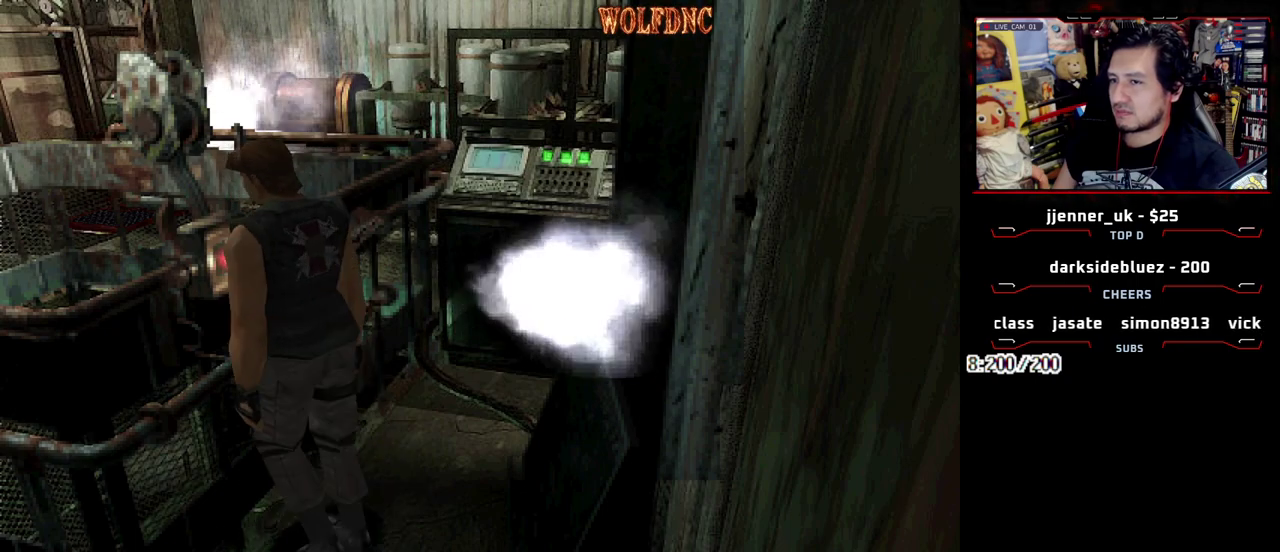
{"buttons": ["DPAD_UP", "DPAD_LEFT"], "events": [[83, "DPAD_RIGHT", "up"], [267, "CROSS", "up"], [367, "CROSS", "down"], [367, "DPAD_UP", "down"], [500, "CROSS", "up"], [500, "DPAD_LEFT", "down"]]}
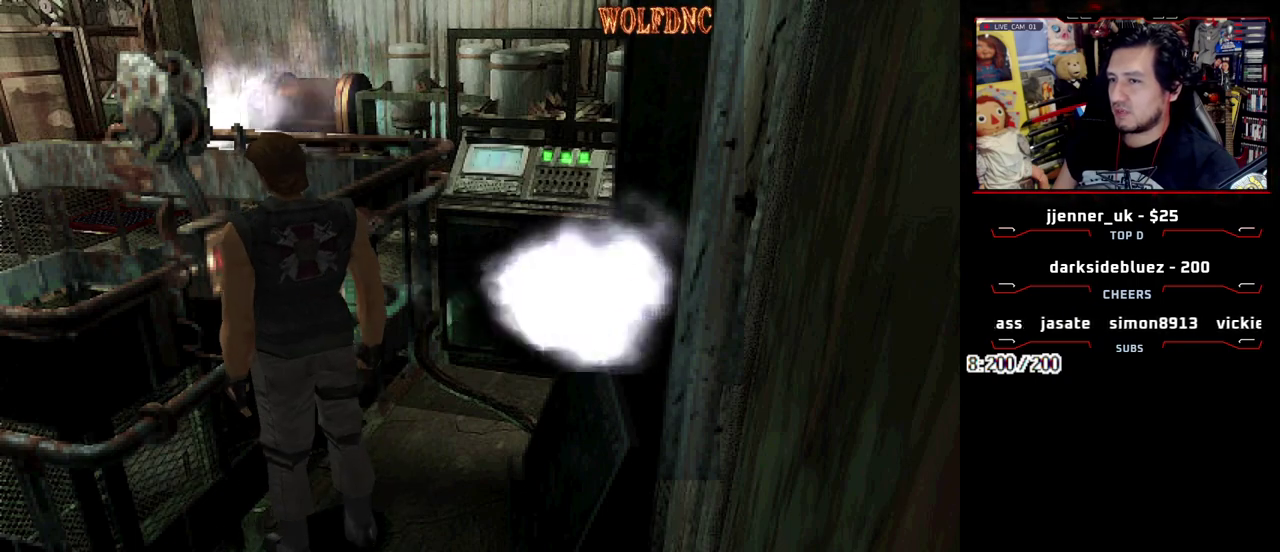
{"buttons": ["CROSS"], "events": [[100, "CROSS", "down"], [233, "CROSS", "up"], [283, "DPAD_LEFT", "up"], [283, "DPAD_UP", "up"], [383, "CROSS", "down"]]}
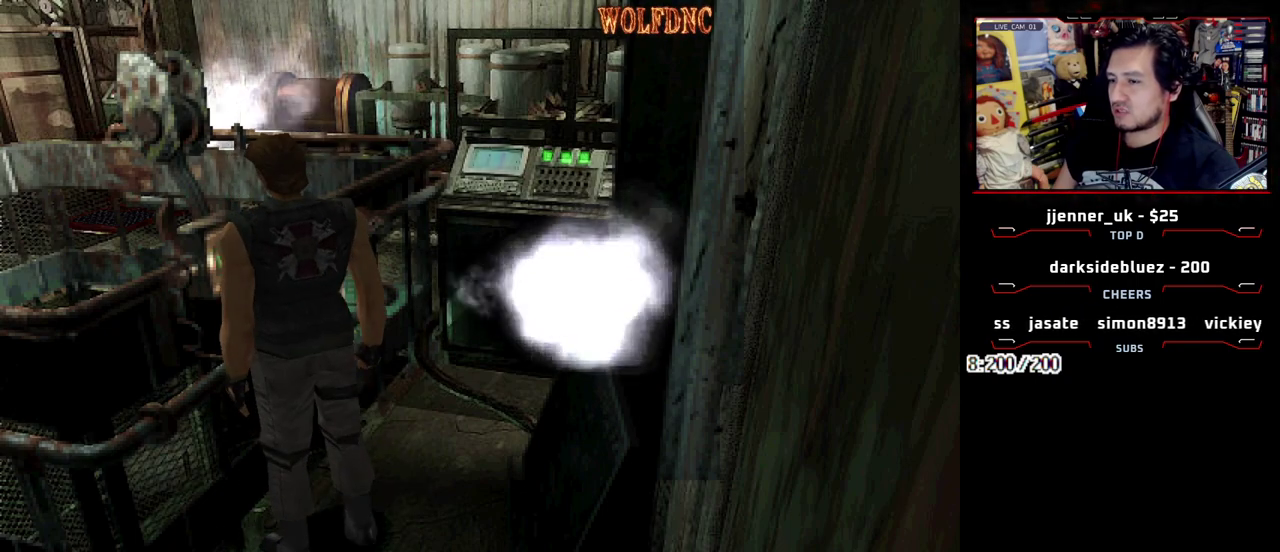
{"buttons": ["DPAD_LEFT"], "events": [[17, "CROSS", "up"], [350, "DPAD_LEFT", "down"]]}
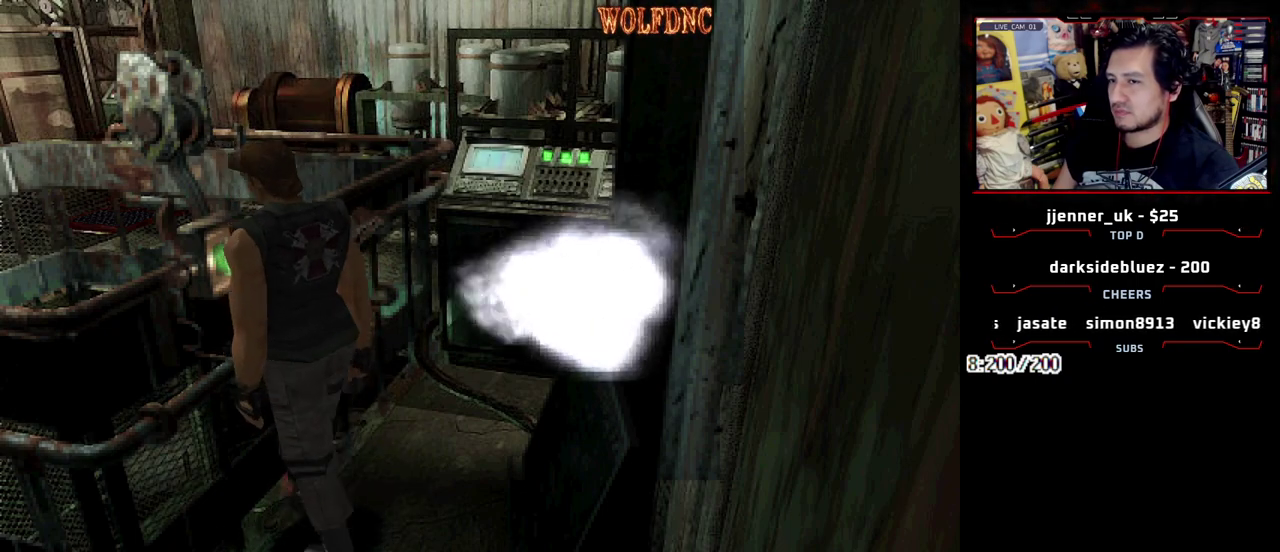
{"buttons": ["SQUARE", "DPAD_UP", "DPAD_RIGHT"], "events": [[267, "DPAD_UP", "down"], [267, "SQUARE", "down"], [400, "DPAD_LEFT", "up"], [500, "DPAD_RIGHT", "down"]]}
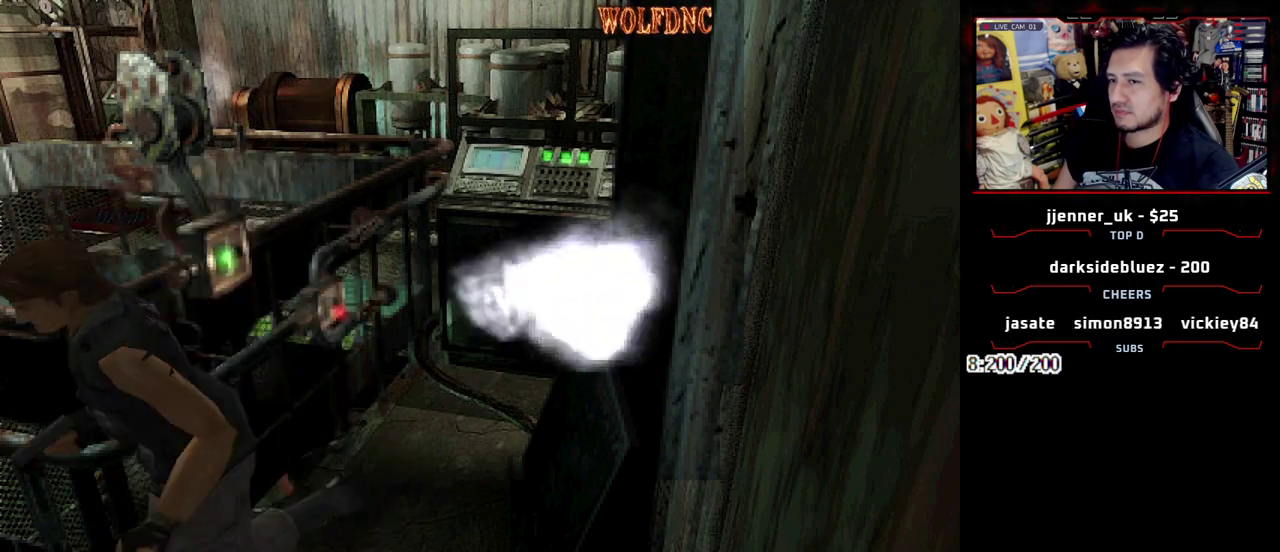
{"buttons": ["DPAD_RIGHT"], "events": [[383, "DPAD_UP", "up"], [383, "SQUARE", "up"]]}
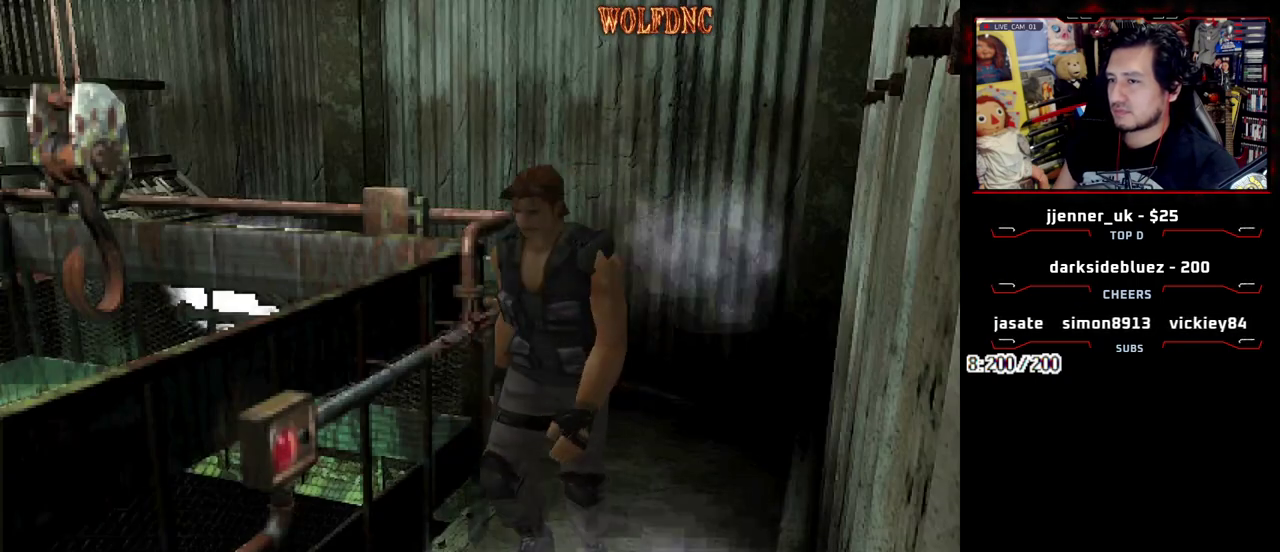
{"buttons": [], "events": [[67, "DPAD_UP", "down"], [117, "SQUARE", "down"], [250, "CROSS", "down"], [250, "DPAD_RIGHT", "up"], [350, "CROSS", "up"], [350, "SQUARE", "up"], [383, "DPAD_UP", "up"], [433, "CROSS", "down"], [483, "CROSS", "up"]]}
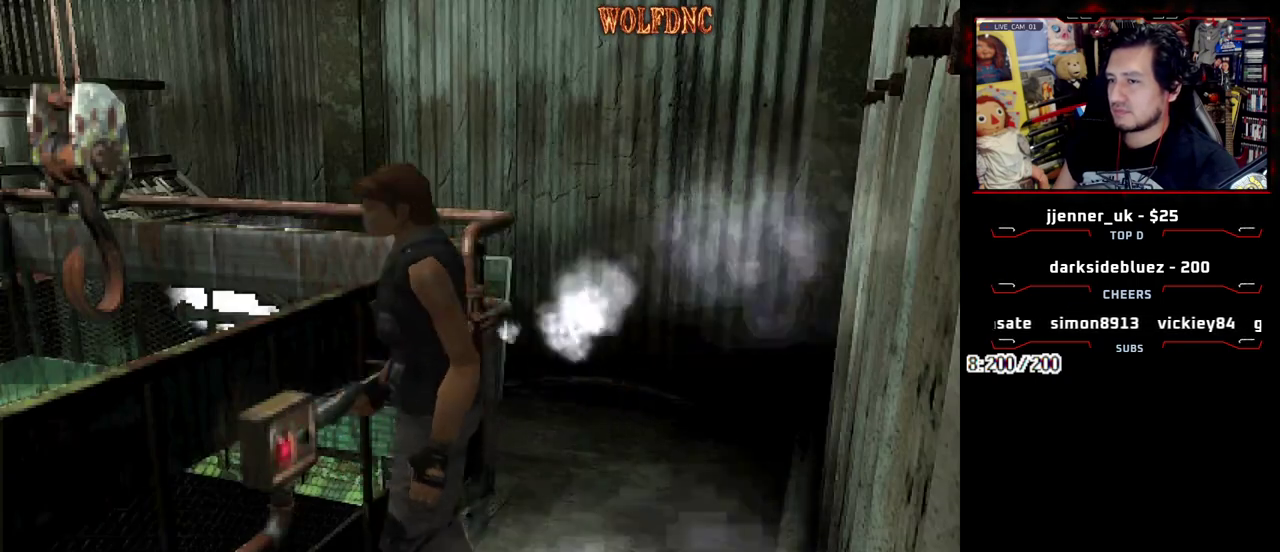
{"buttons": ["CROSS", "DPAD_UP"], "events": [[33, "CROSS", "down"], [317, "CROSS", "up"], [367, "DPAD_UP", "down"], [450, "CROSS", "down"]]}
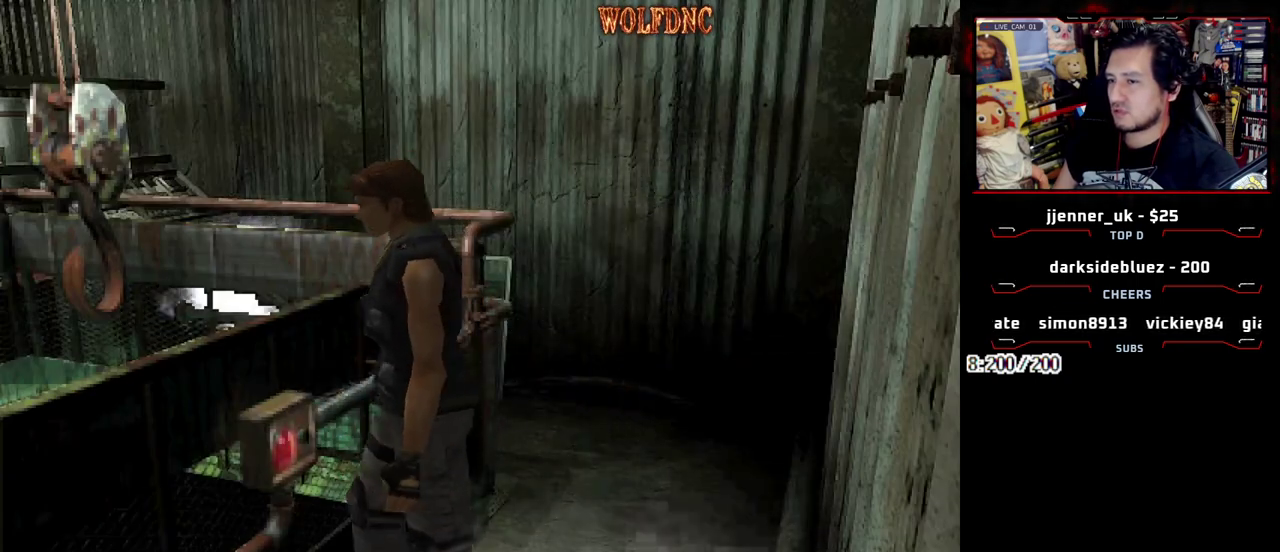
{"buttons": ["CROSS"], "events": [[133, "CROSS", "up"], [133, "DPAD_UP", "up"], [233, "CROSS", "down"]]}
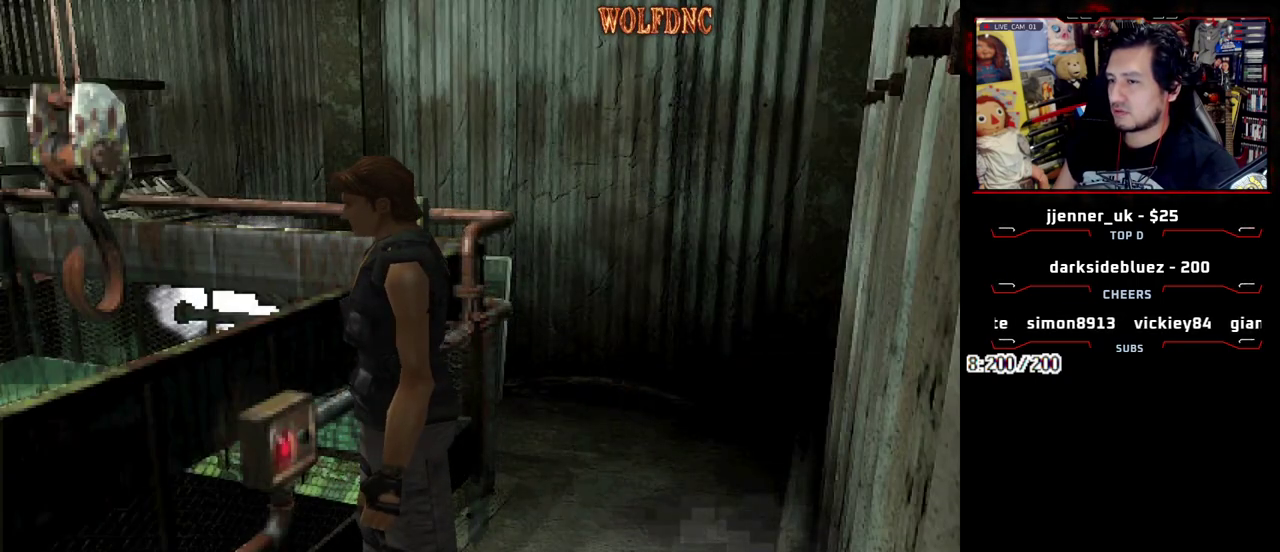
{"buttons": ["DPAD_LEFT"], "events": [[150, "CROSS", "up"], [350, "CROSS", "down"], [483, "CROSS", "up"], [483, "DPAD_LEFT", "down"]]}
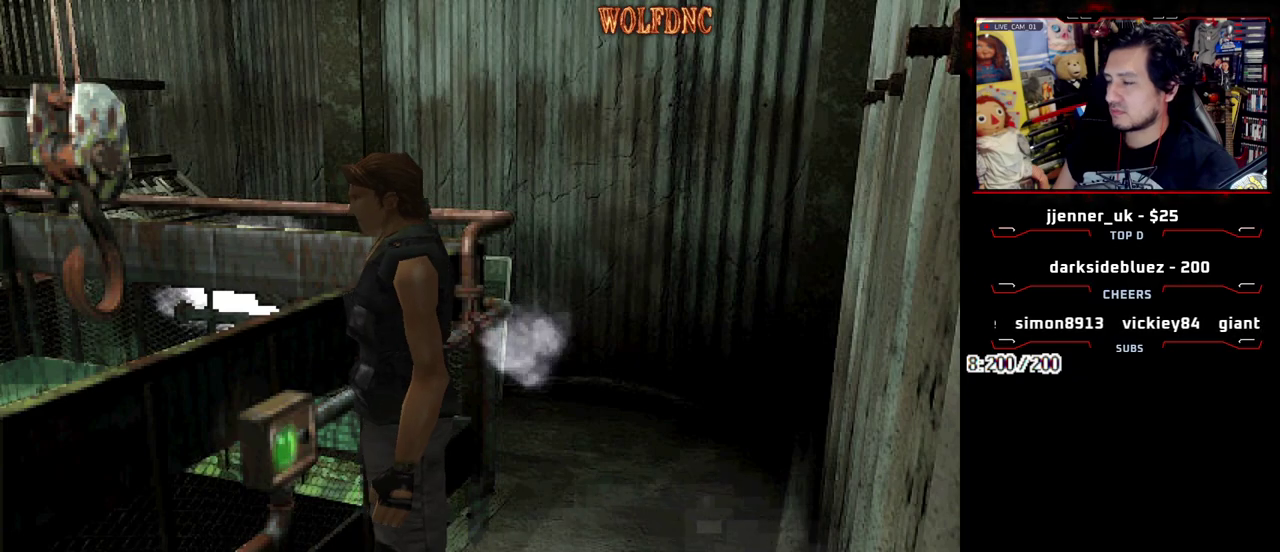
{"buttons": ["SQUARE", "DPAD_UP", "DPAD_RIGHT"], "events": [[33, "DPAD_UP", "down"], [117, "SQUARE", "down"], [367, "DPAD_LEFT", "up"], [450, "DPAD_RIGHT", "down"]]}
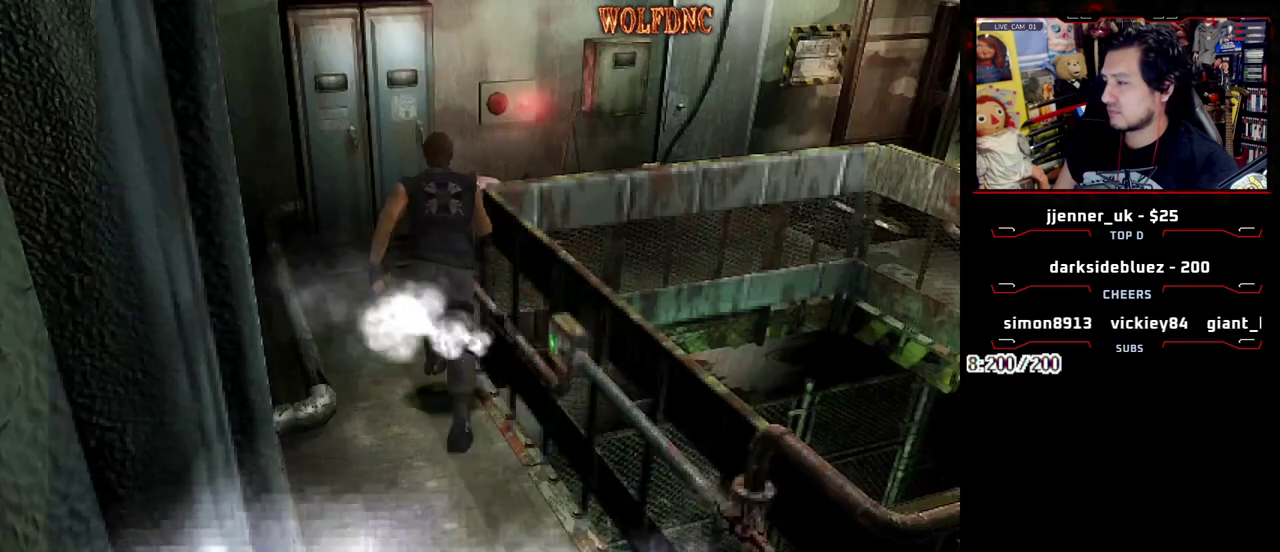
{"buttons": ["SQUARE", "DPAD_UP", "DPAD_LEFT"], "events": [[417, "DPAD_RIGHT", "up"], [467, "DPAD_LEFT", "down"]]}
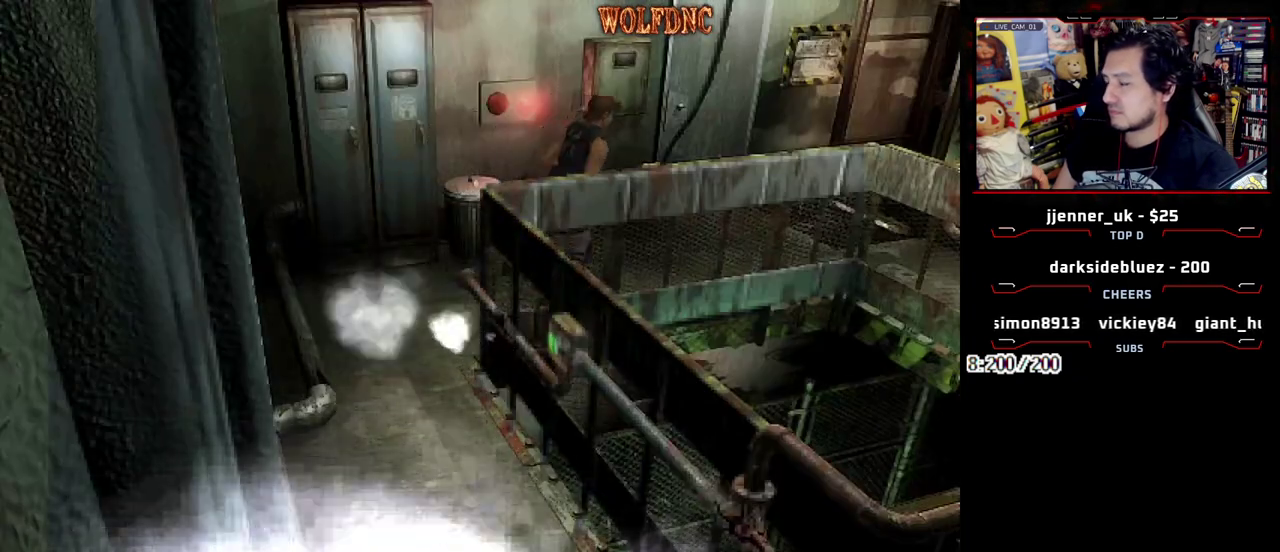
{"buttons": ["CROSS", "SQUARE", "DPAD_UP"], "events": [[150, "CROSS", "down"], [350, "DPAD_LEFT", "up"]]}
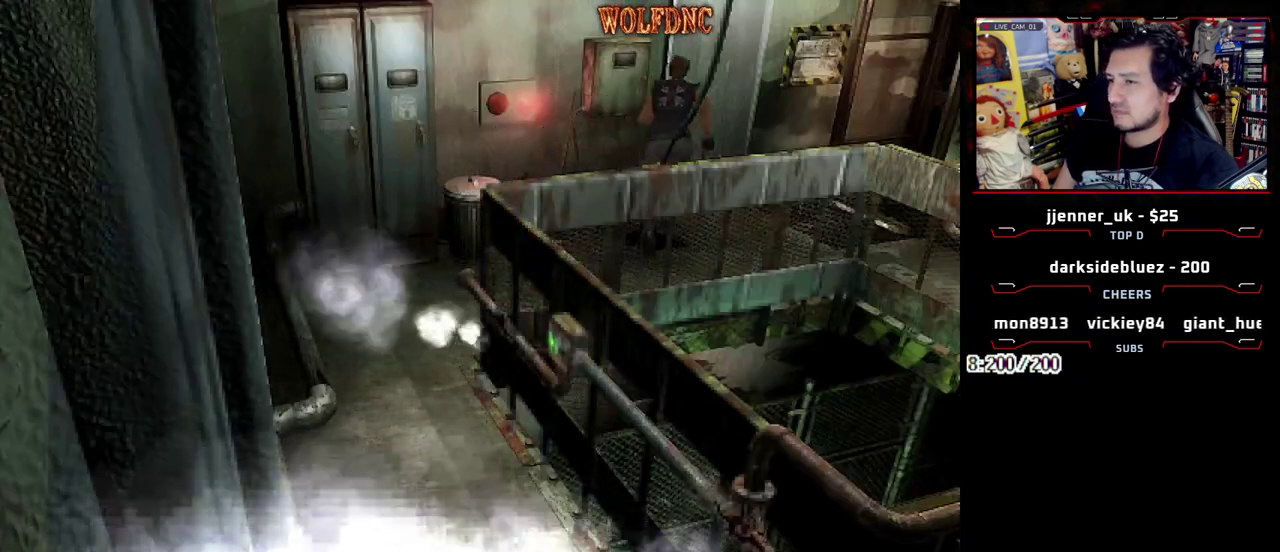
{"buttons": ["CROSS", "SQUARE", "DPAD_UP", "DPAD_LEFT"], "events": [[17, "DPAD_LEFT", "down"]]}